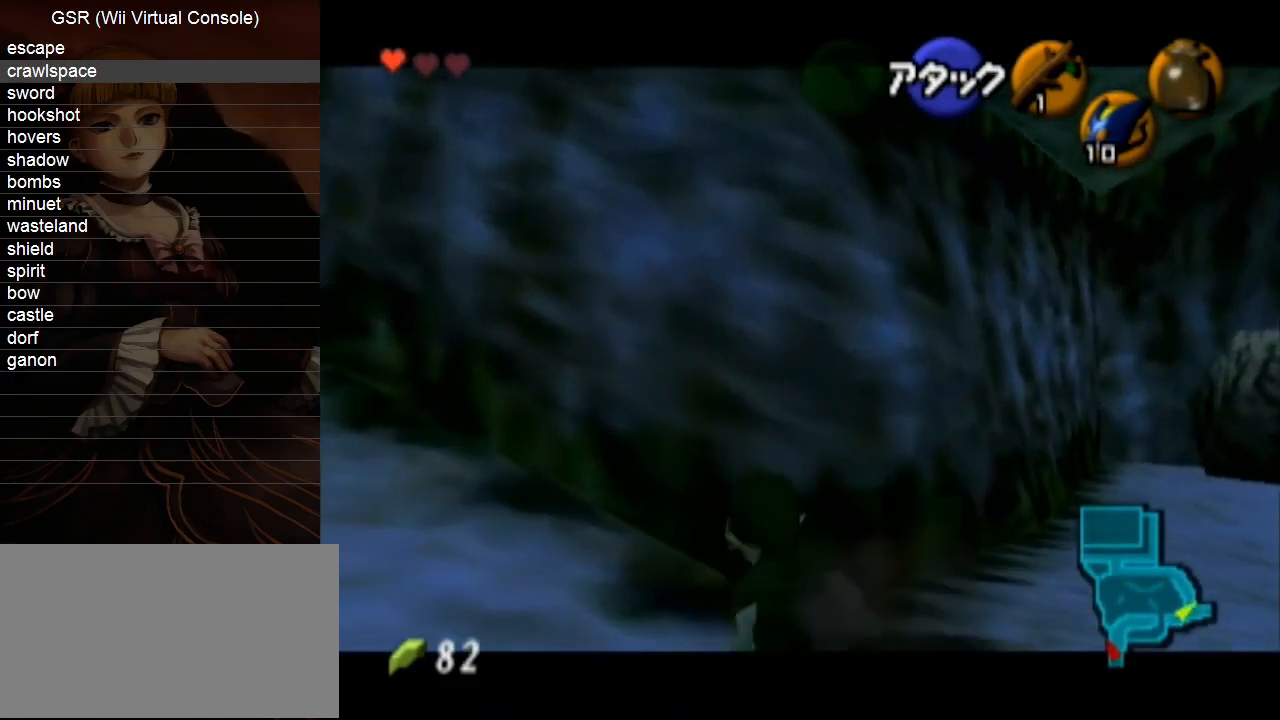
Gameplay with a controller (Nintendo layout); each line is a JSON object with the inputs held at the frame after it. "events" lists button and stick changes between this image and that frame as [ms after this image, input, new state], when the widget could be followed in between. Not read: L3 R3.
{"buttons": ["L1"], "left_stick": "center", "right_stick": "center", "events": [[17, "left_stick", "center"]]}
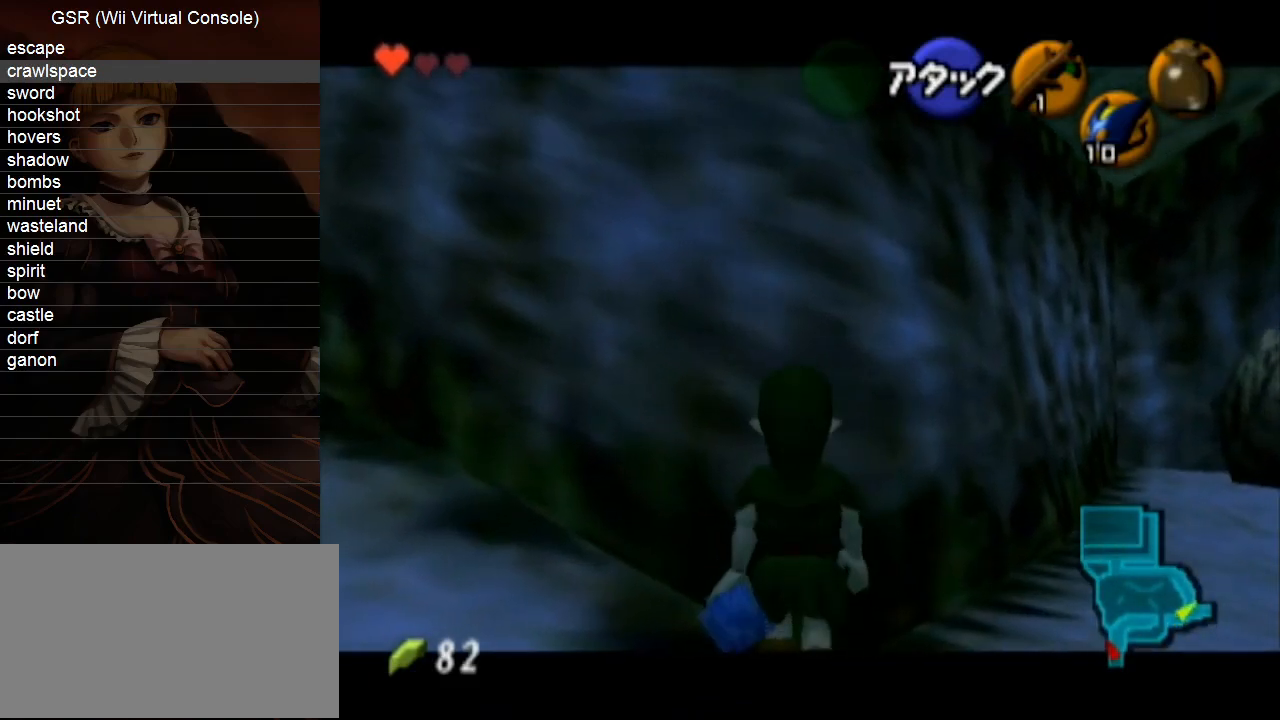
{"buttons": ["L1"], "left_stick": "center", "right_stick": "center", "events": []}
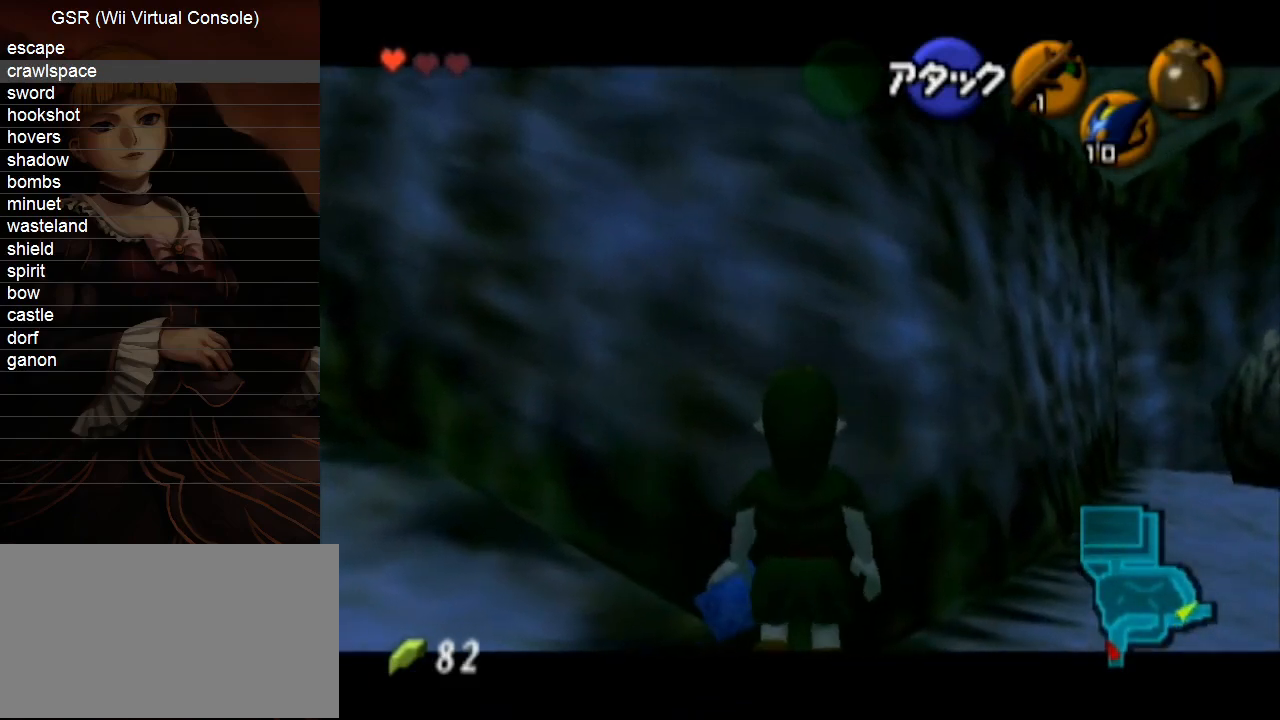
{"buttons": ["L1"], "left_stick": "center", "right_stick": "center", "events": []}
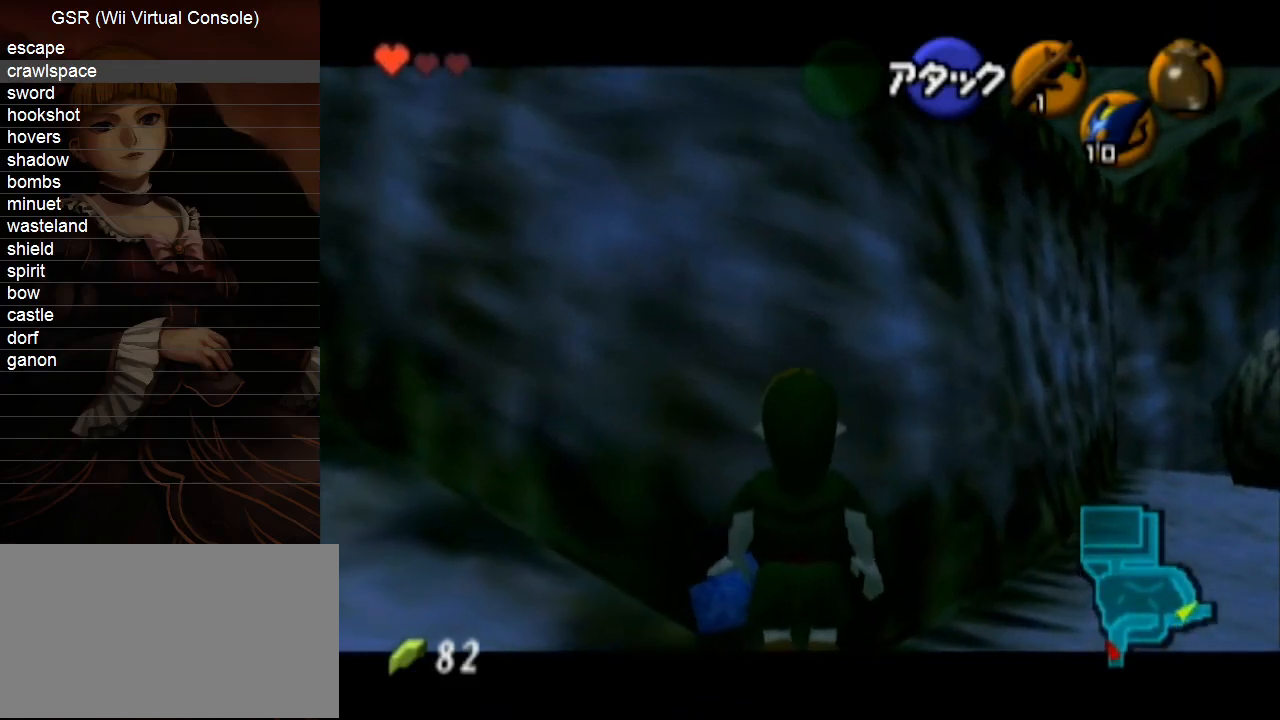
{"buttons": ["L1"], "left_stick": "up", "right_stick": "center", "events": [[417, "left_stick", "up"]]}
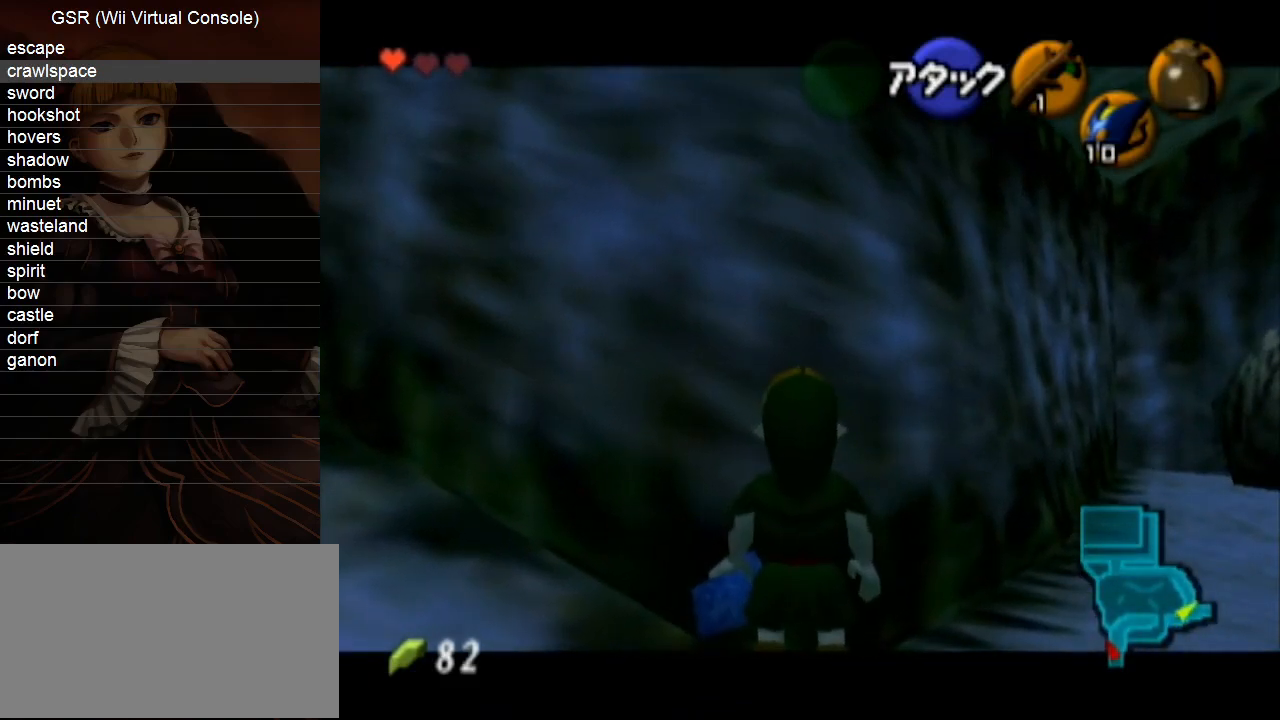
{"buttons": ["L1"], "left_stick": "up", "right_stick": "center", "events": []}
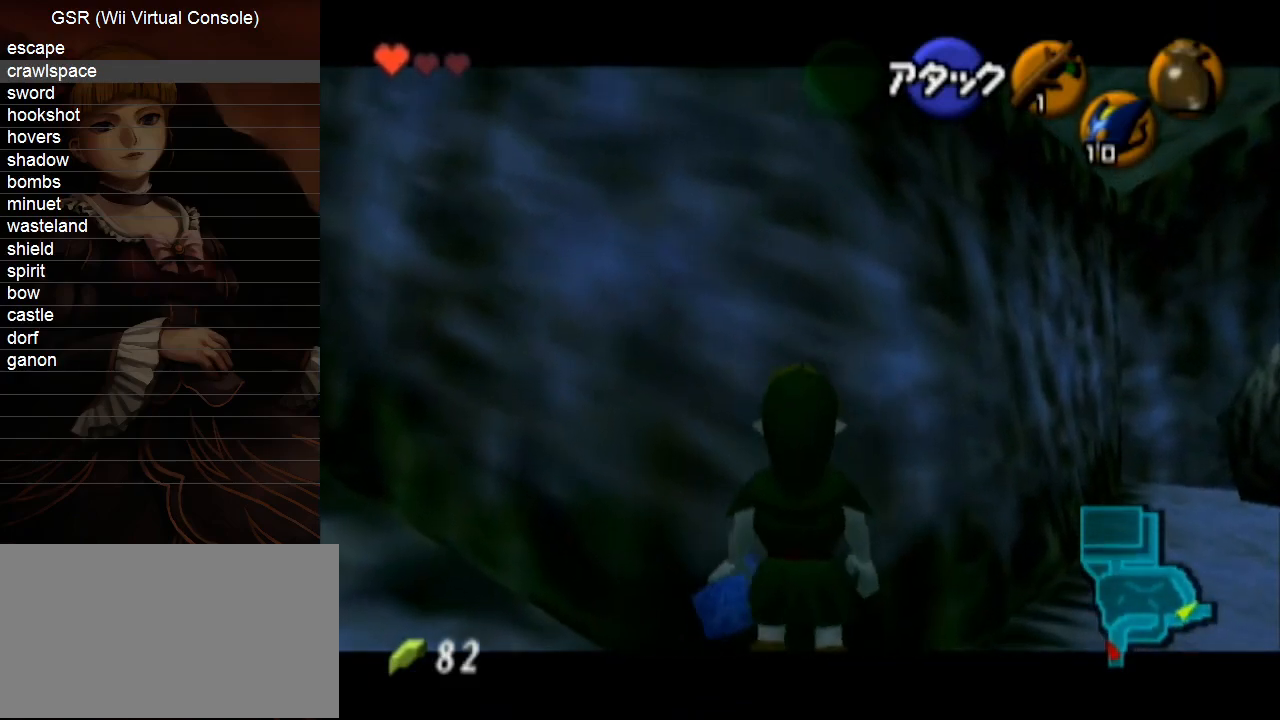
{"buttons": ["L1"], "left_stick": "up", "right_stick": "center", "events": []}
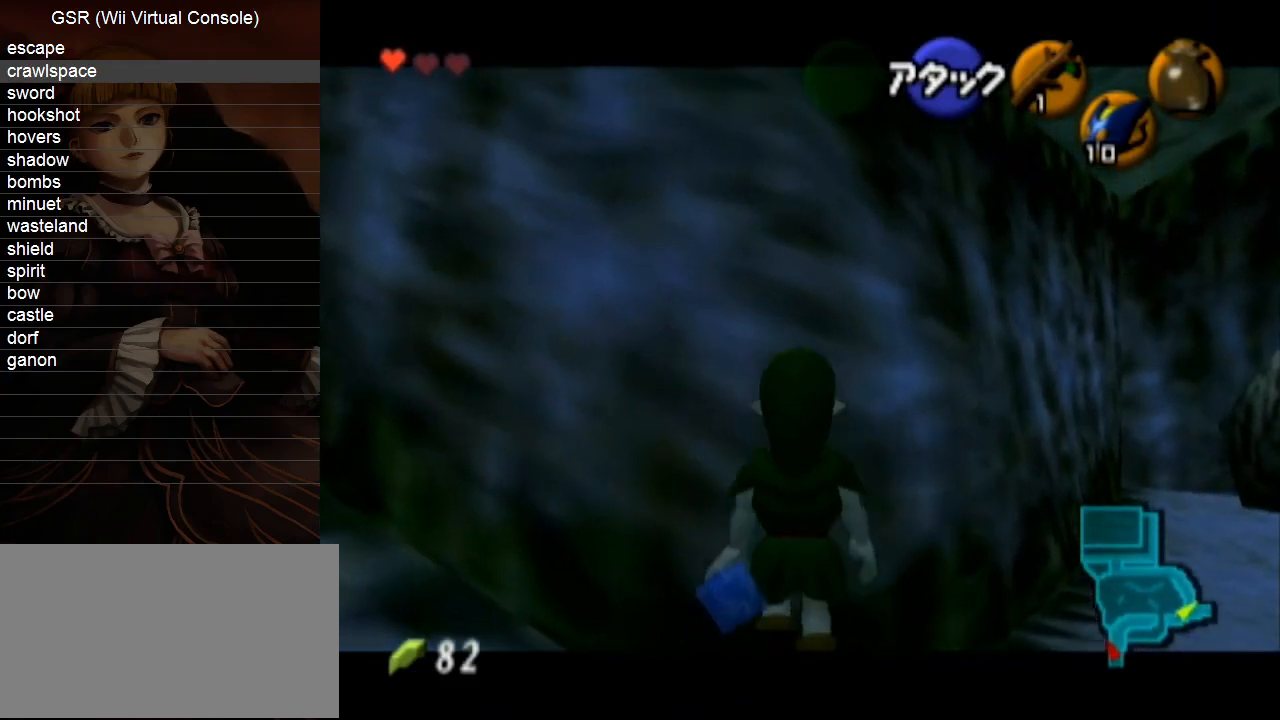
{"buttons": ["L1"], "left_stick": "up", "right_stick": "center", "events": [[333, "Y", "down"], [417, "Y", "up"]]}
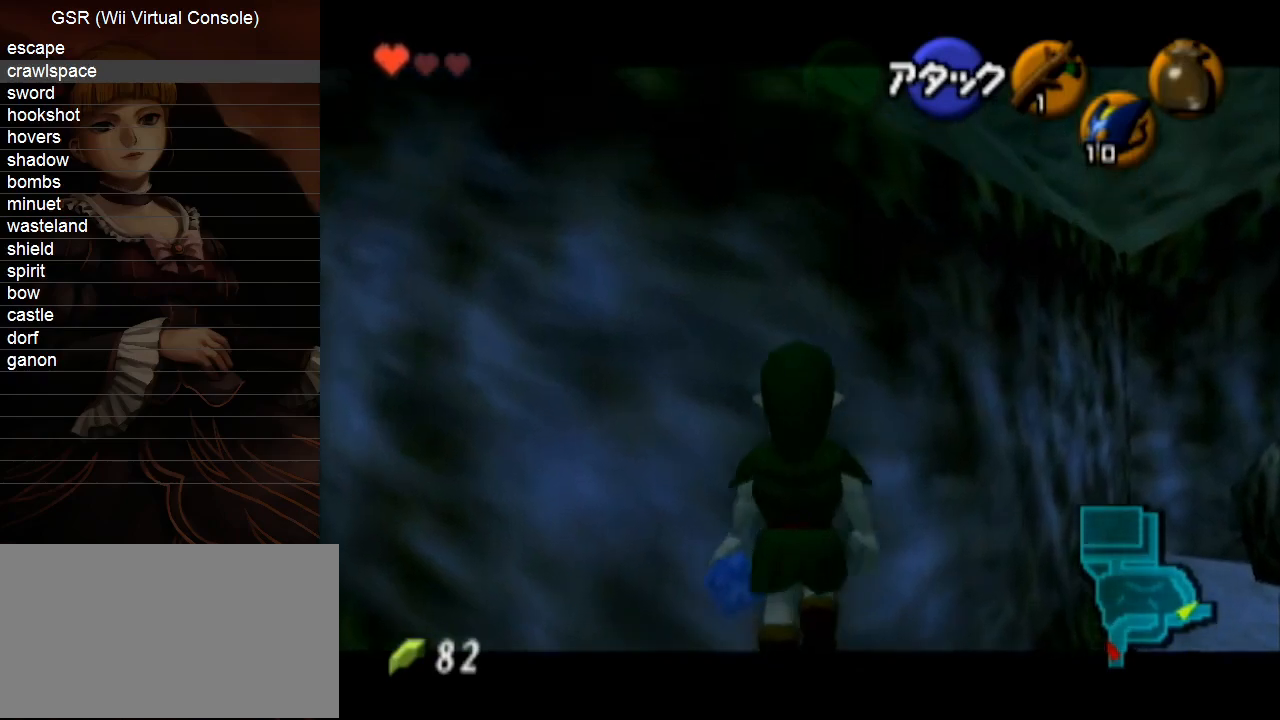
{"buttons": ["L1"], "left_stick": "up", "right_stick": "center", "events": []}
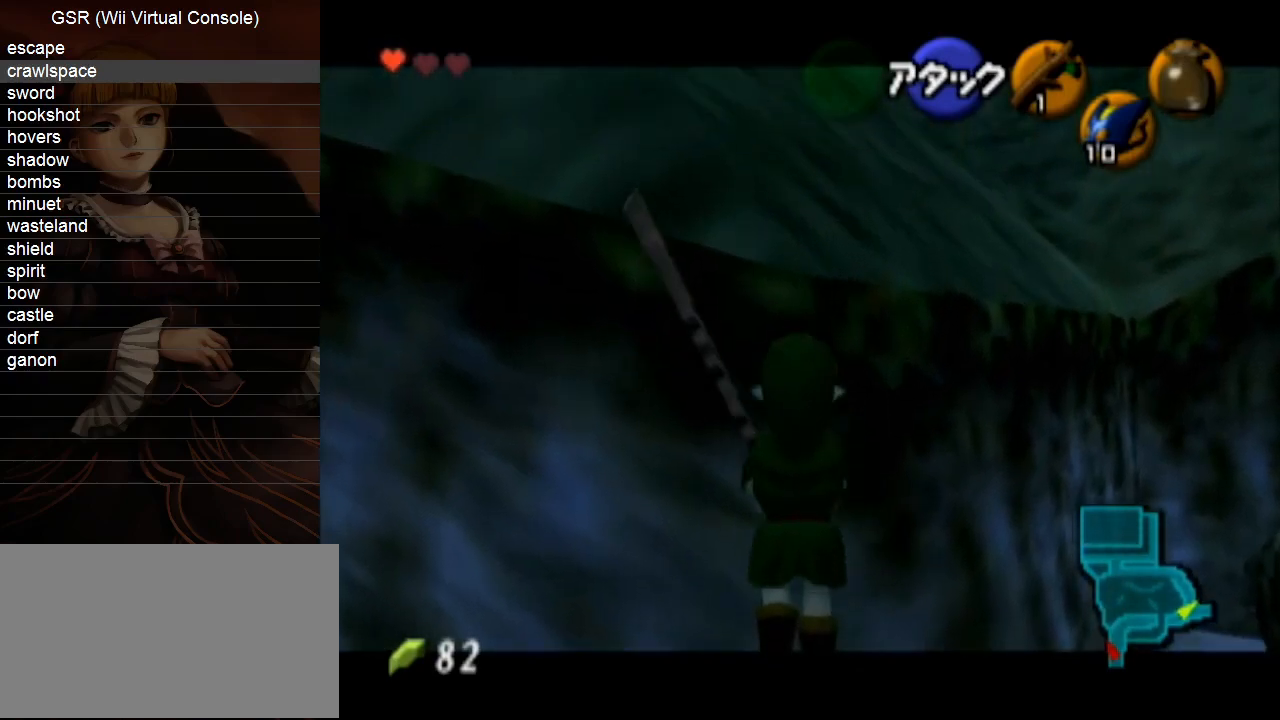
{"buttons": [], "left_stick": "up", "right_stick": "center", "events": [[167, "A", "down"], [267, "A", "up"], [450, "L1", "up"]]}
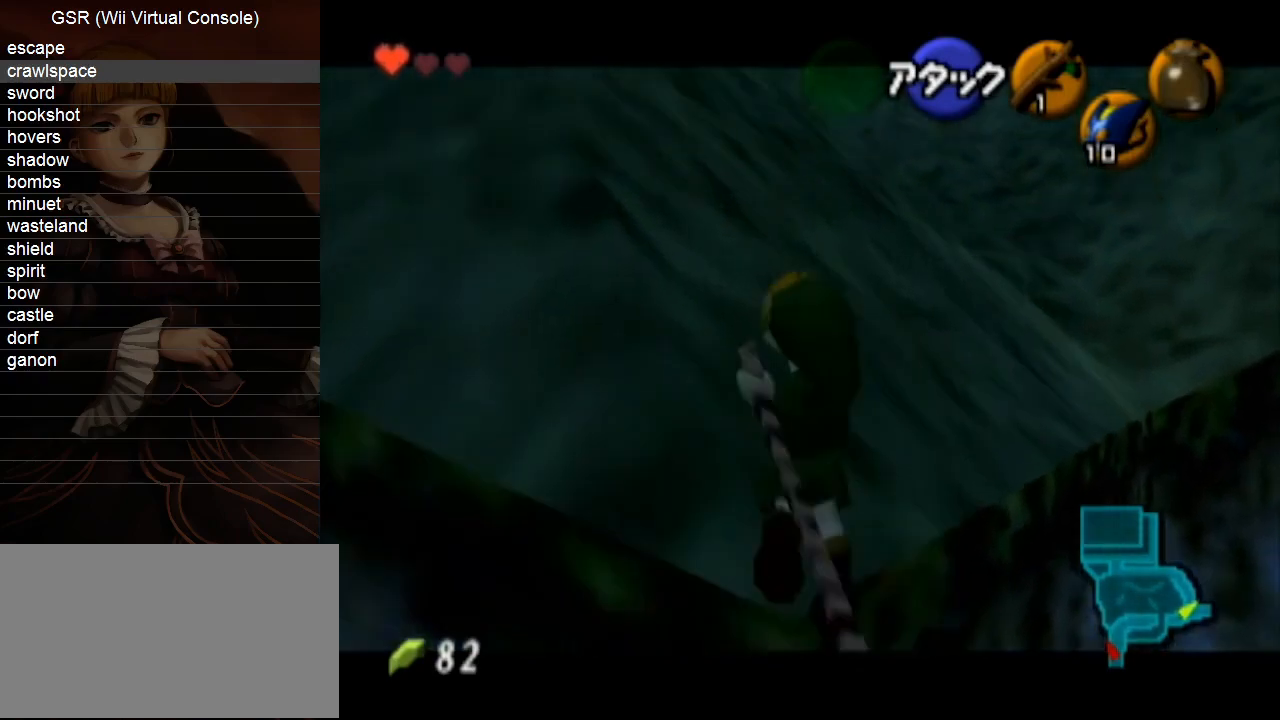
{"buttons": [], "left_stick": "up-left", "right_stick": "center", "events": [[350, "left_stick", "up-left"]]}
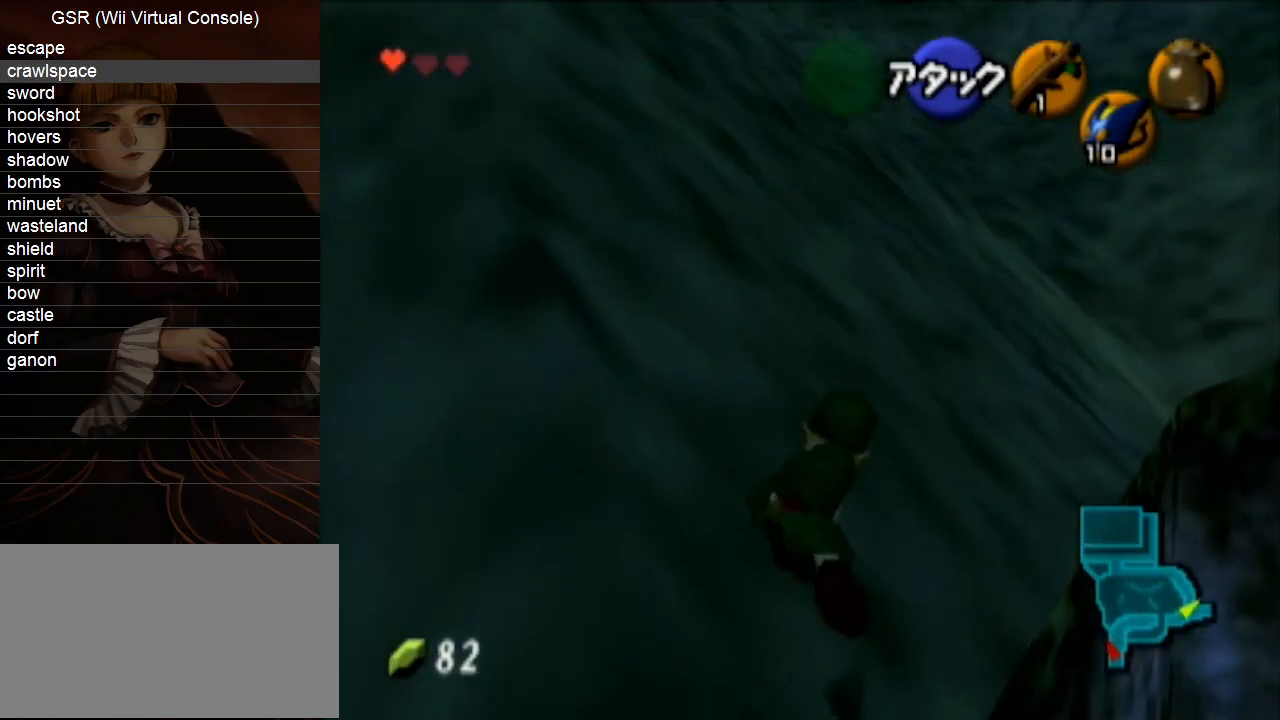
{"buttons": [], "left_stick": "up-left", "right_stick": "center", "events": [[167, "A", "down"], [267, "A", "up"]]}
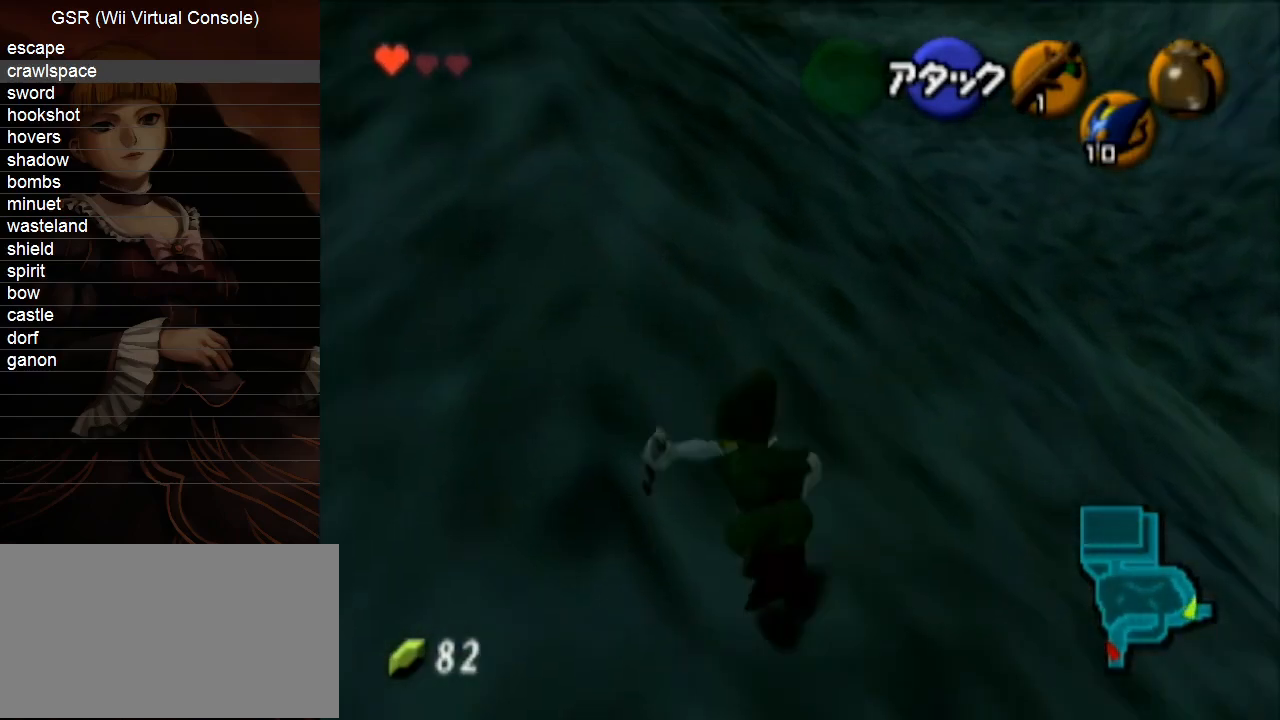
{"buttons": ["A"], "left_stick": "up", "right_stick": "center", "events": [[83, "left_stick", "up"], [450, "A", "down"]]}
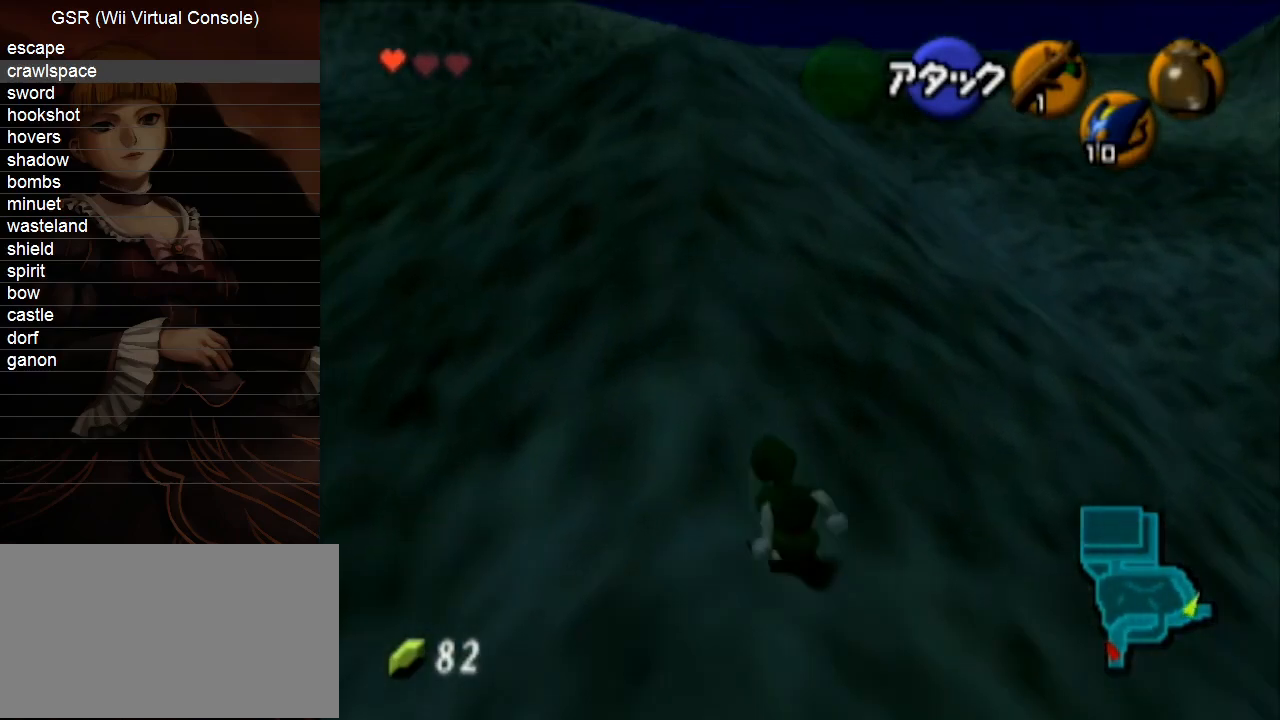
{"buttons": [], "left_stick": "up", "right_stick": "center", "events": [[83, "A", "up"]]}
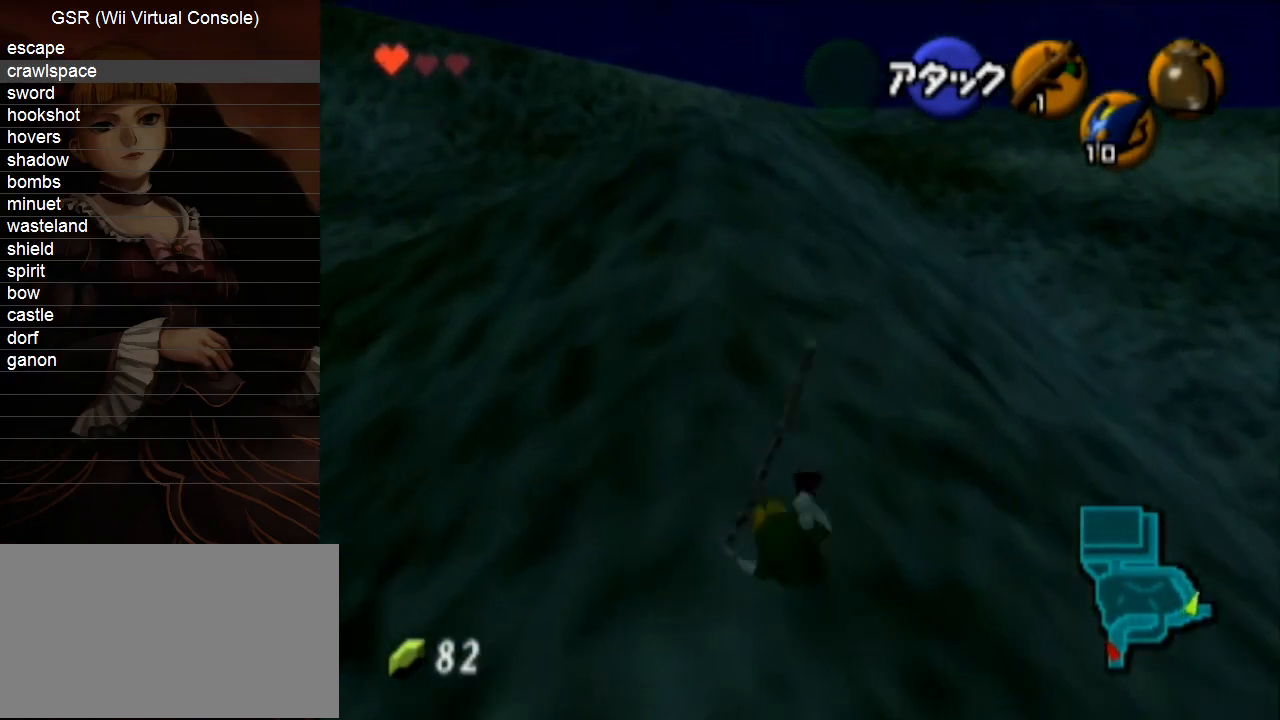
{"buttons": [], "left_stick": "up-left", "right_stick": "center", "events": [[483, "left_stick", "up-left"]]}
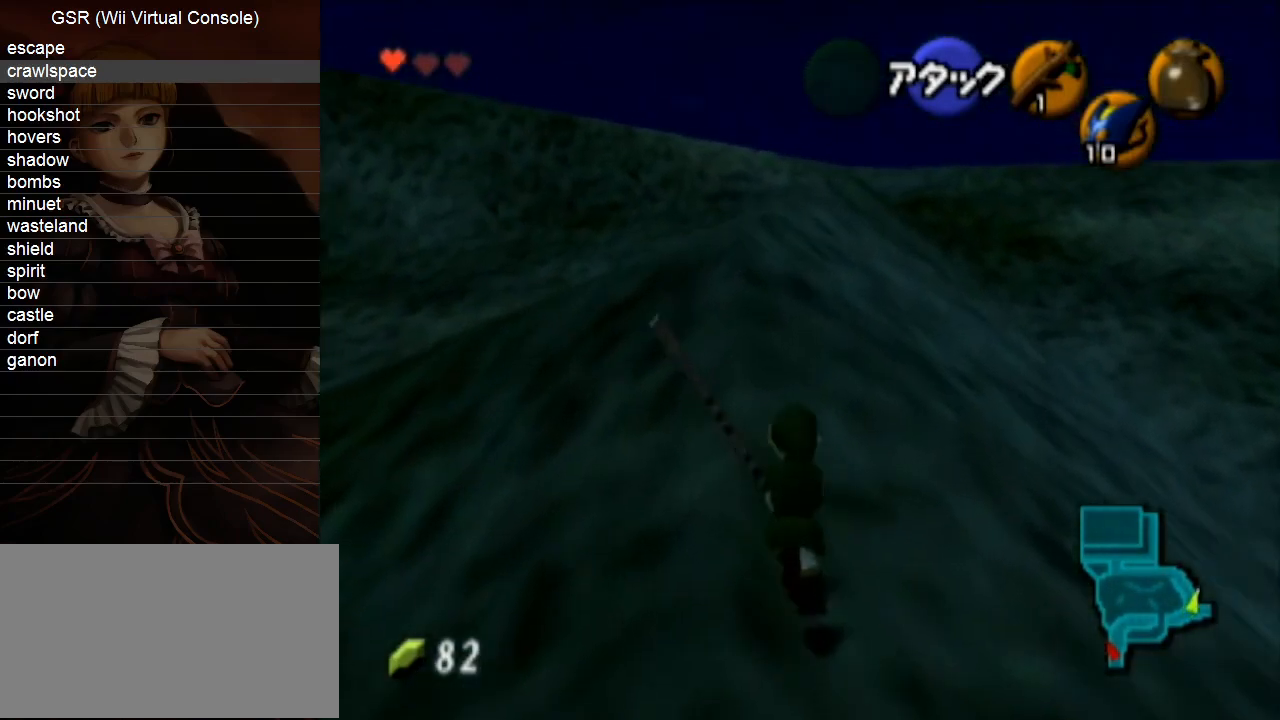
{"buttons": [], "left_stick": "up", "right_stick": "center", "events": [[133, "A", "down"], [200, "L1", "down"], [267, "A", "up"], [267, "left_stick", "up"], [333, "L1", "up"]]}
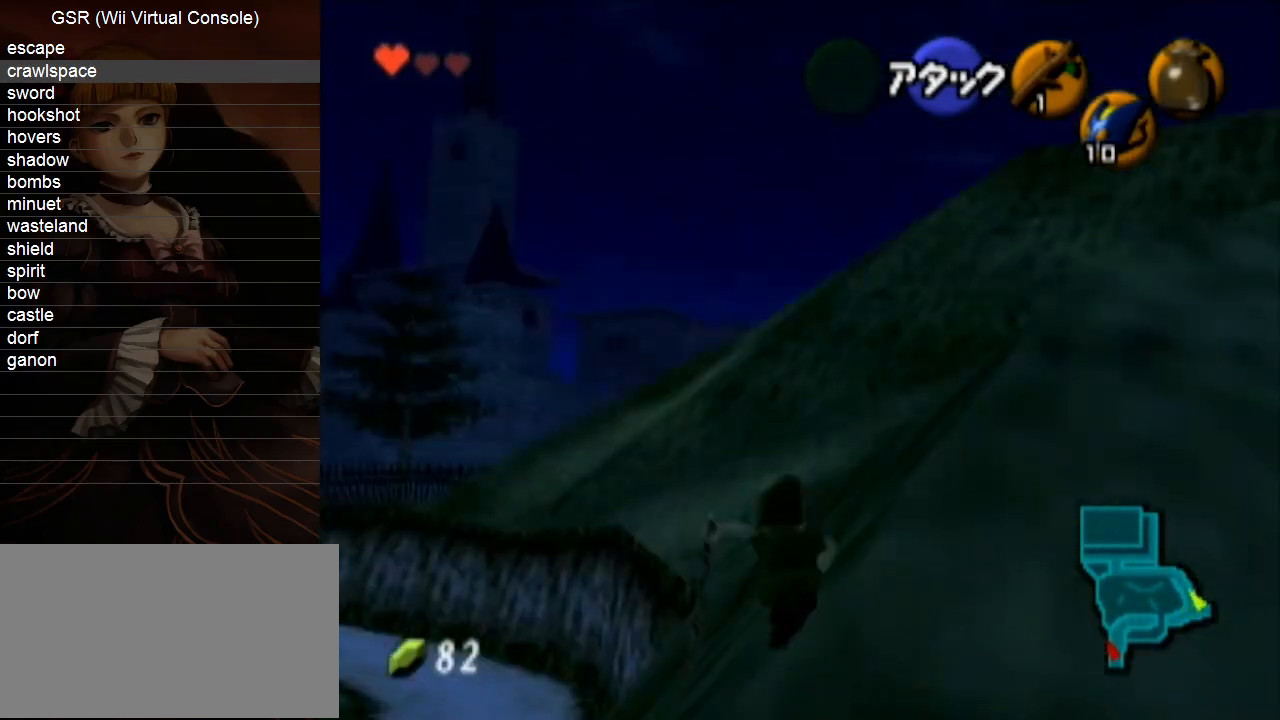
{"buttons": [], "left_stick": "up-right", "right_stick": "center", "events": [[417, "left_stick", "up-right"]]}
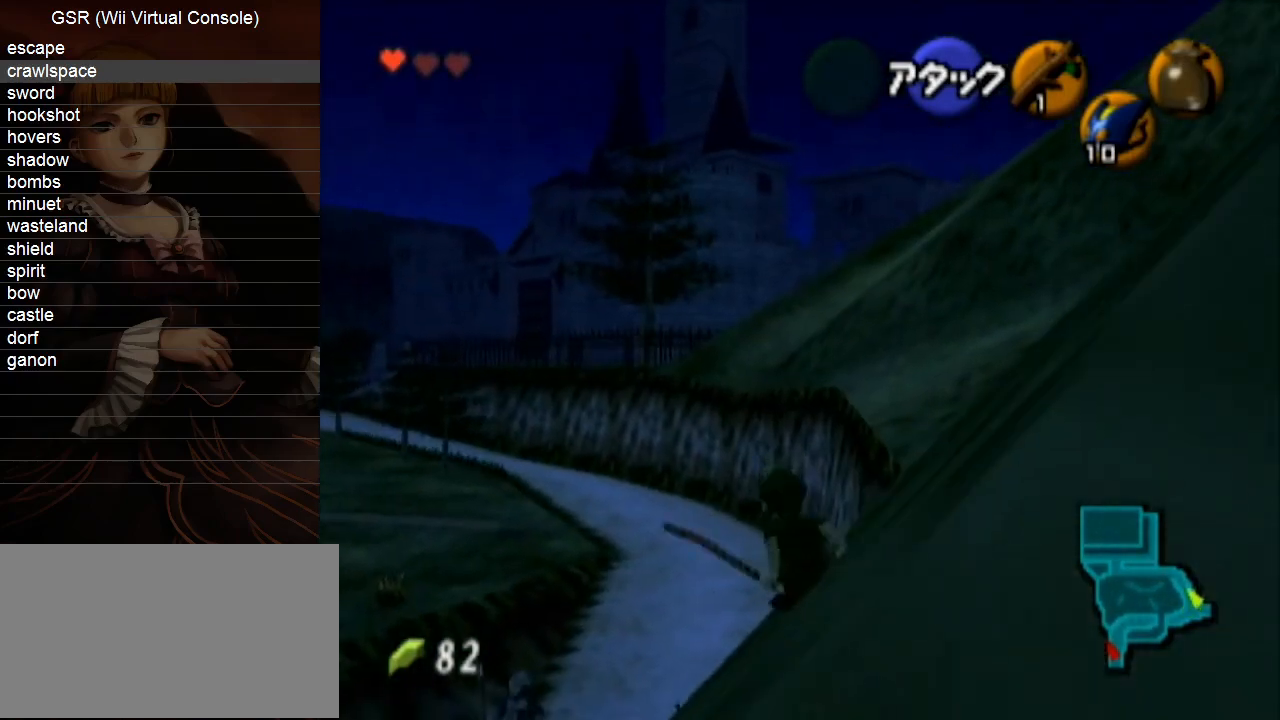
{"buttons": [], "left_stick": "up", "right_stick": "center", "events": [[267, "left_stick", "up"]]}
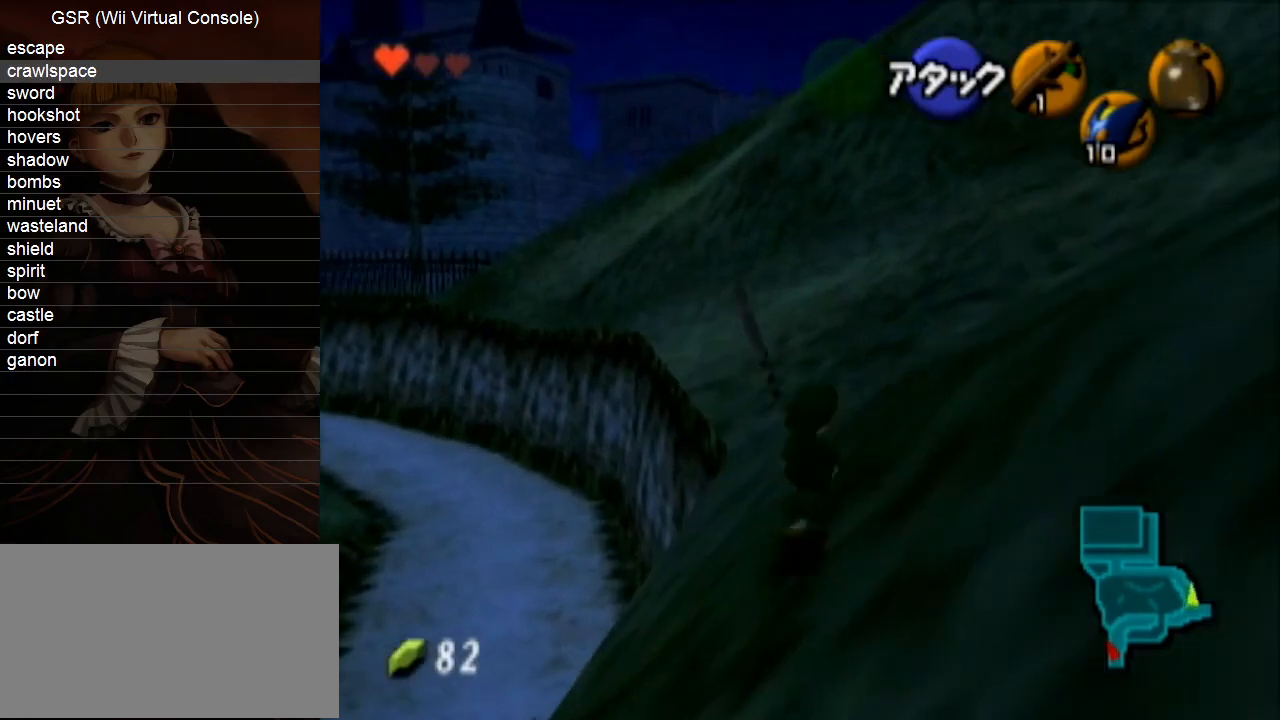
{"buttons": ["L1"], "left_stick": "down", "right_stick": "center", "events": [[83, "left_stick", "down"], [167, "L1", "down"]]}
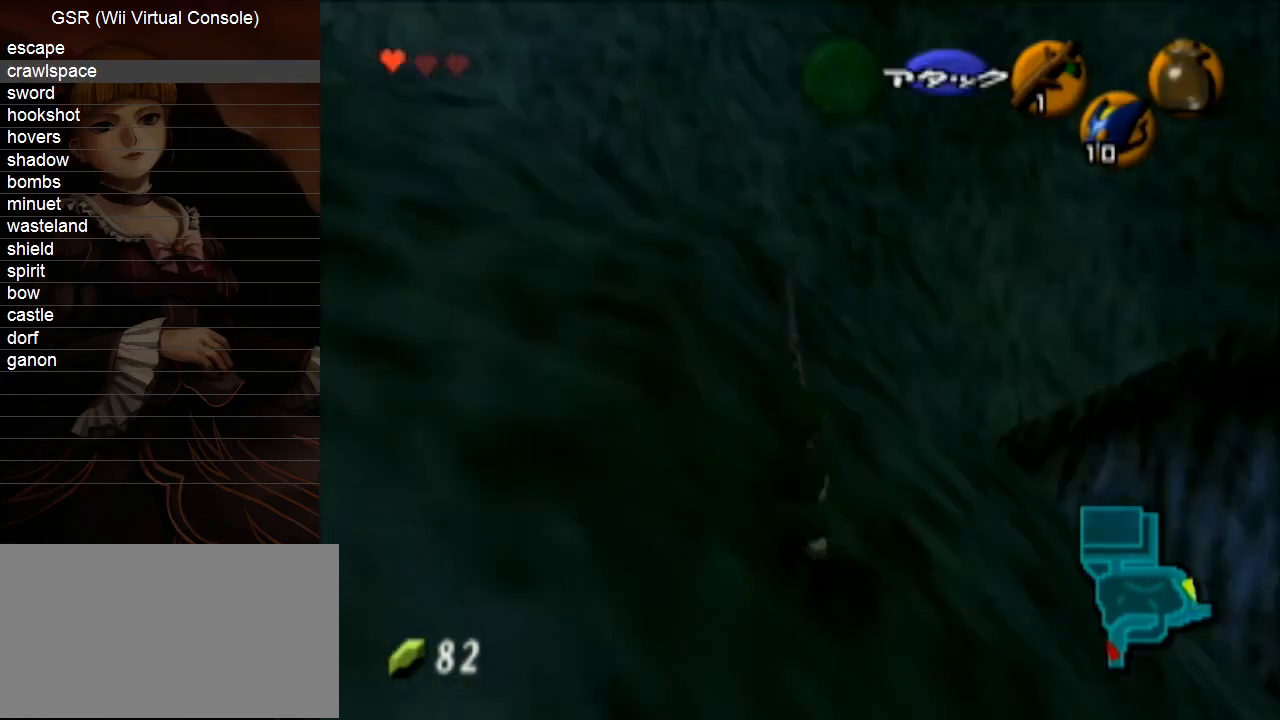
{"buttons": ["L1"], "left_stick": "down", "right_stick": "center", "events": []}
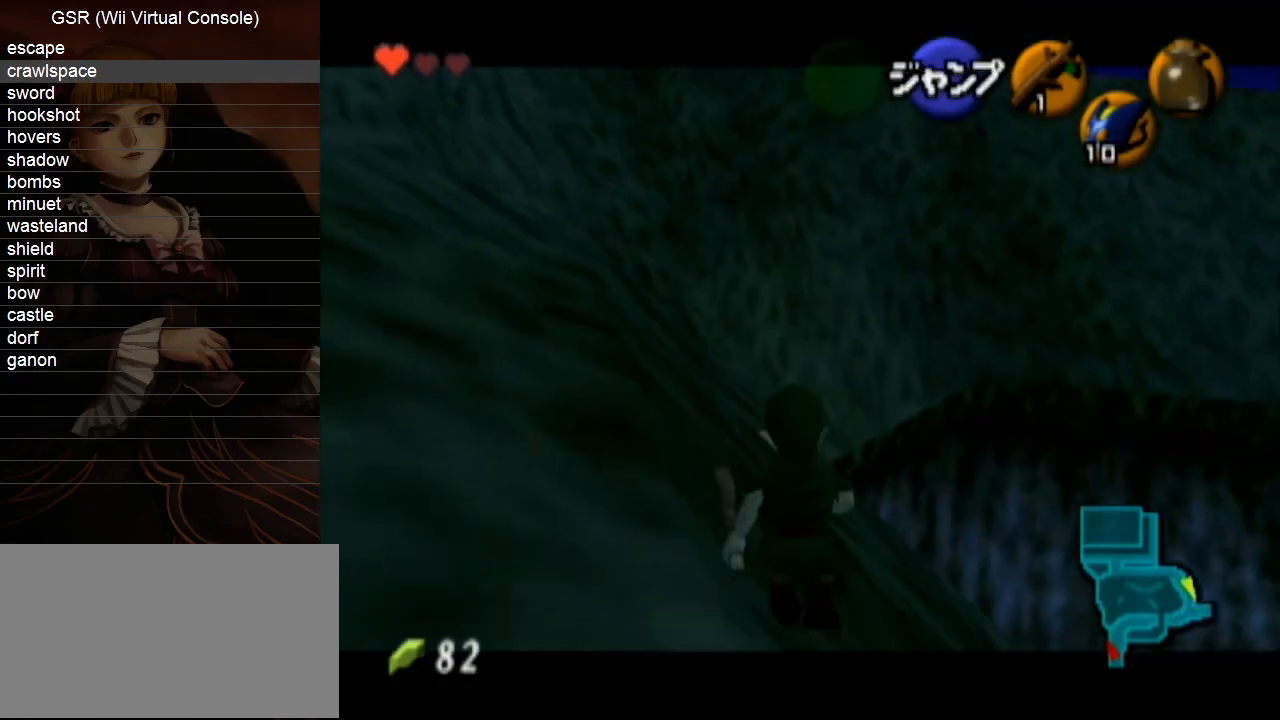
{"buttons": ["L1"], "left_stick": "down", "right_stick": "center", "events": []}
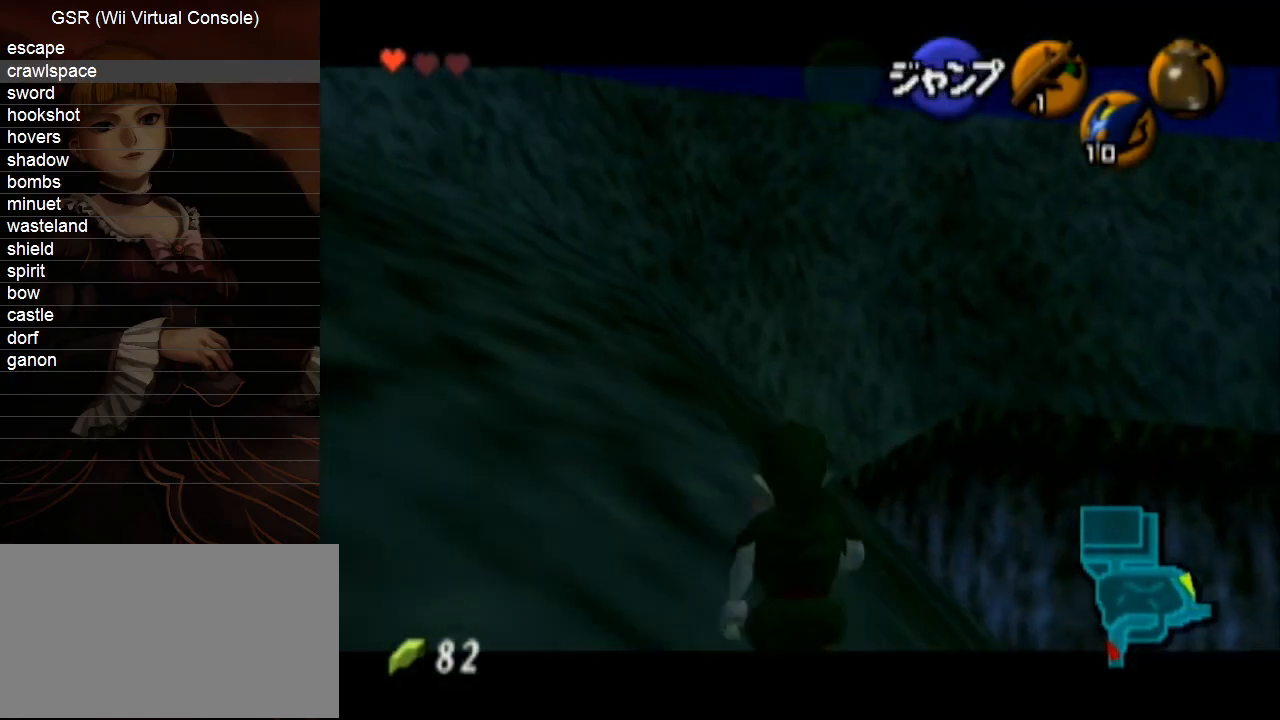
{"buttons": ["L1"], "left_stick": "down", "right_stick": "center", "events": []}
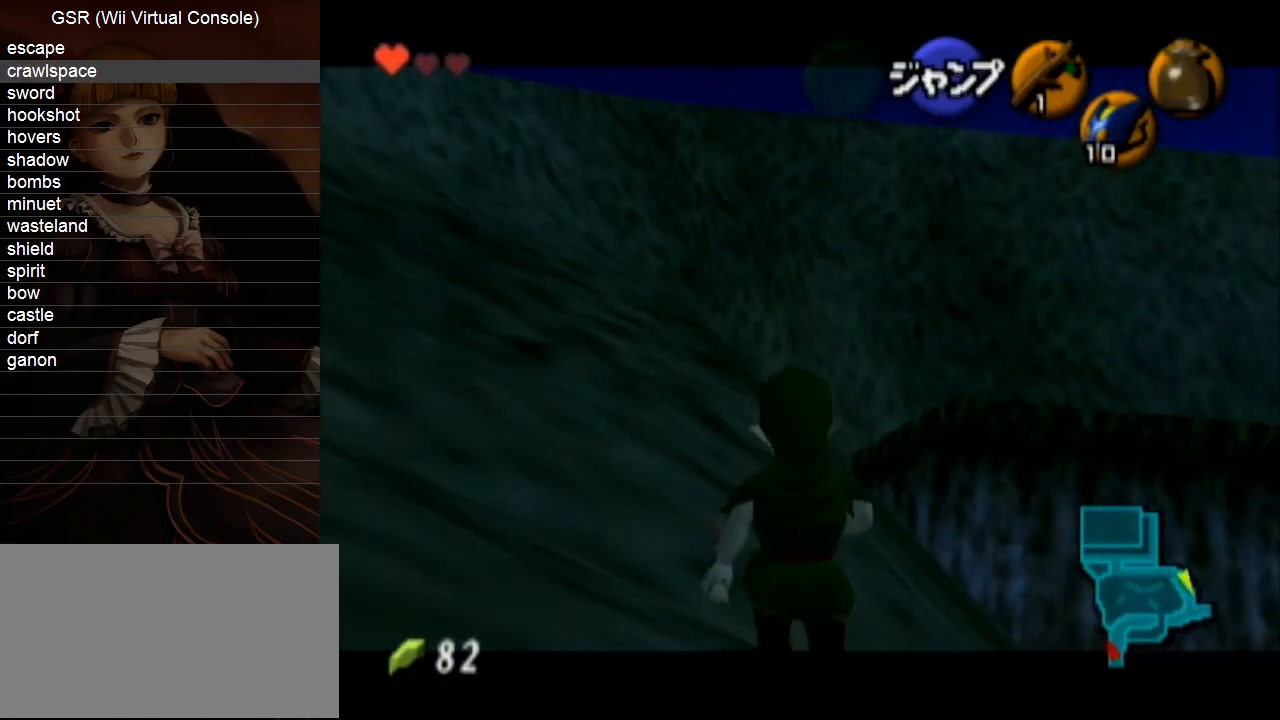
{"buttons": ["L1"], "left_stick": "down", "right_stick": "center", "events": []}
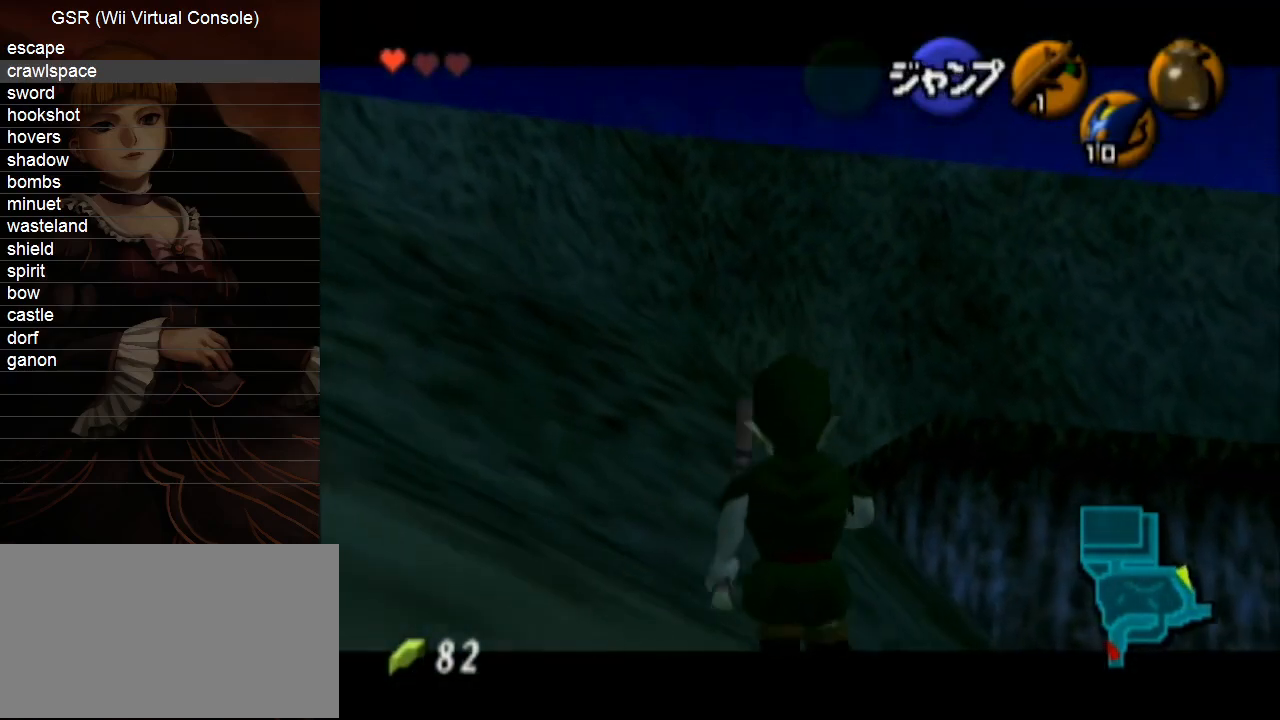
{"buttons": ["L1"], "left_stick": "down", "right_stick": "center", "events": []}
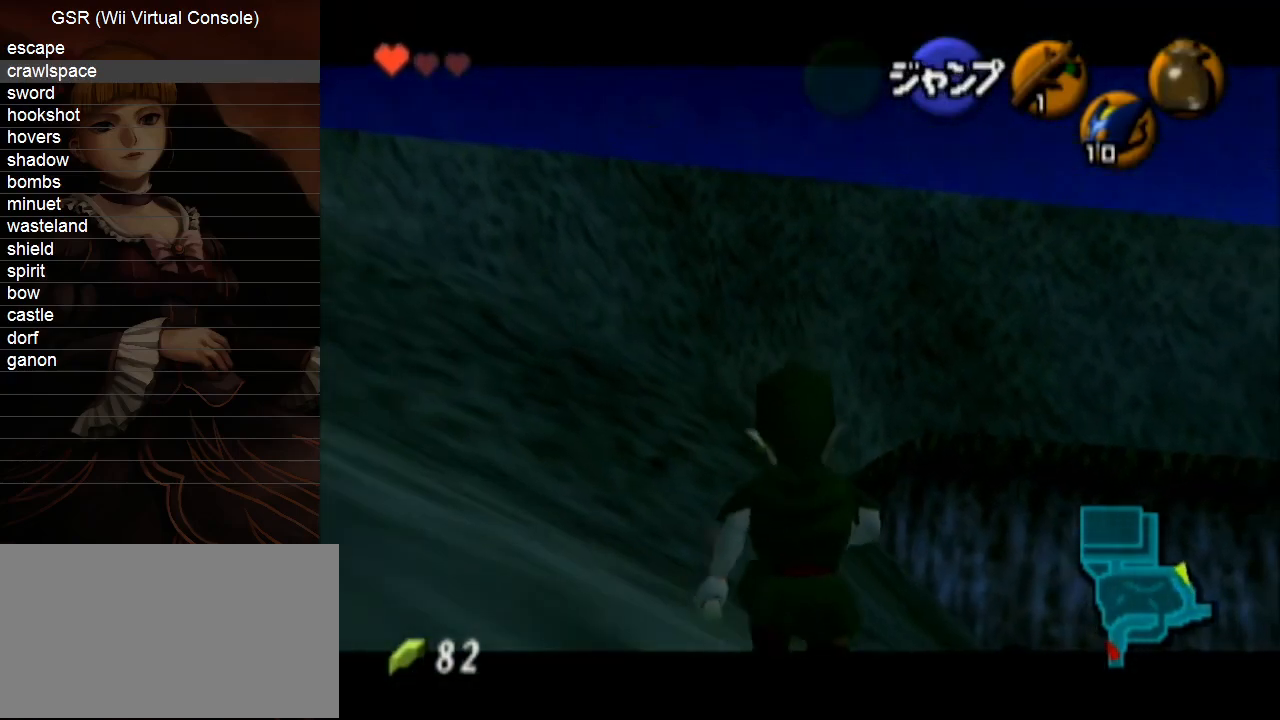
{"buttons": ["L1"], "left_stick": "down", "right_stick": "center", "events": []}
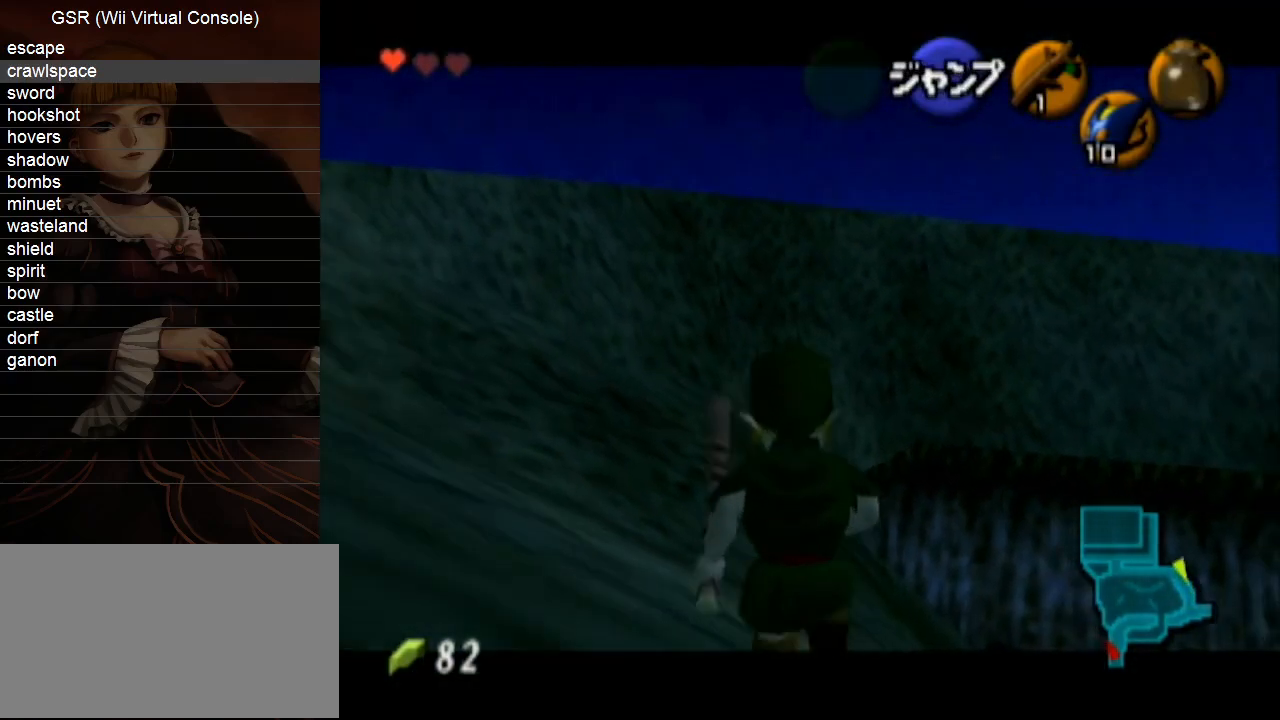
{"buttons": ["L1"], "left_stick": "down", "right_stick": "center", "events": []}
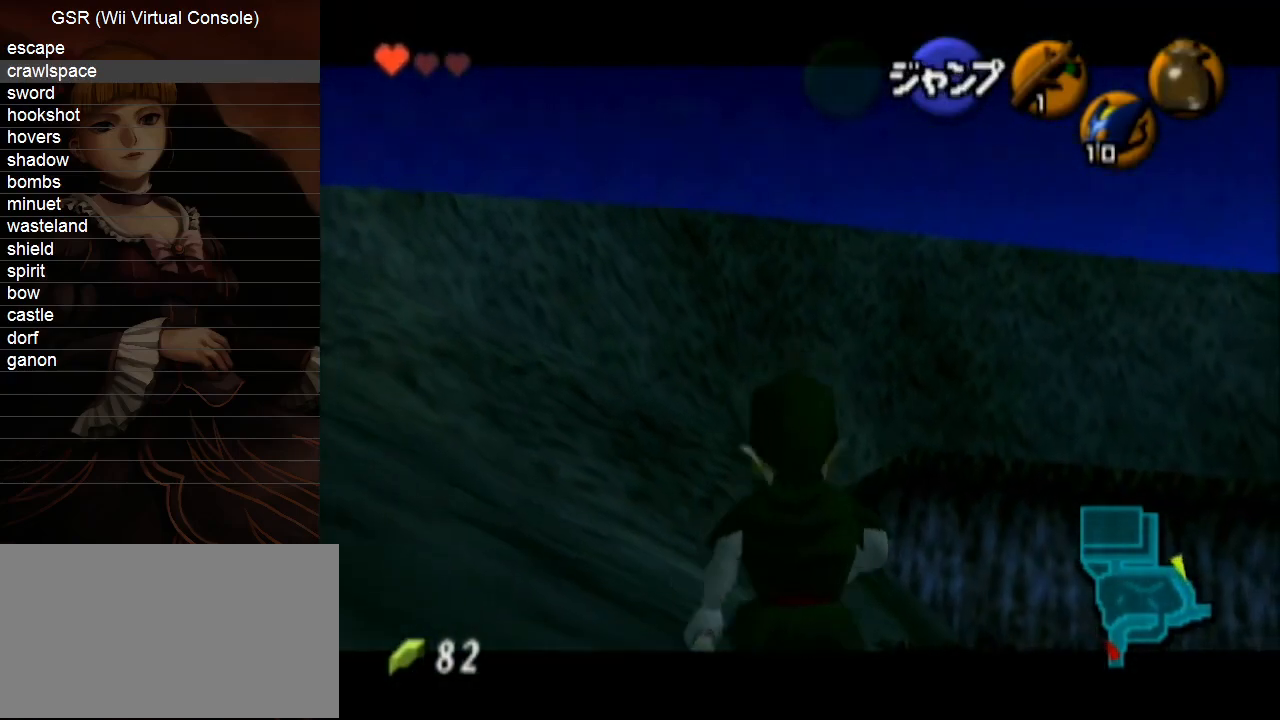
{"buttons": ["L1"], "left_stick": "down", "right_stick": "center", "events": []}
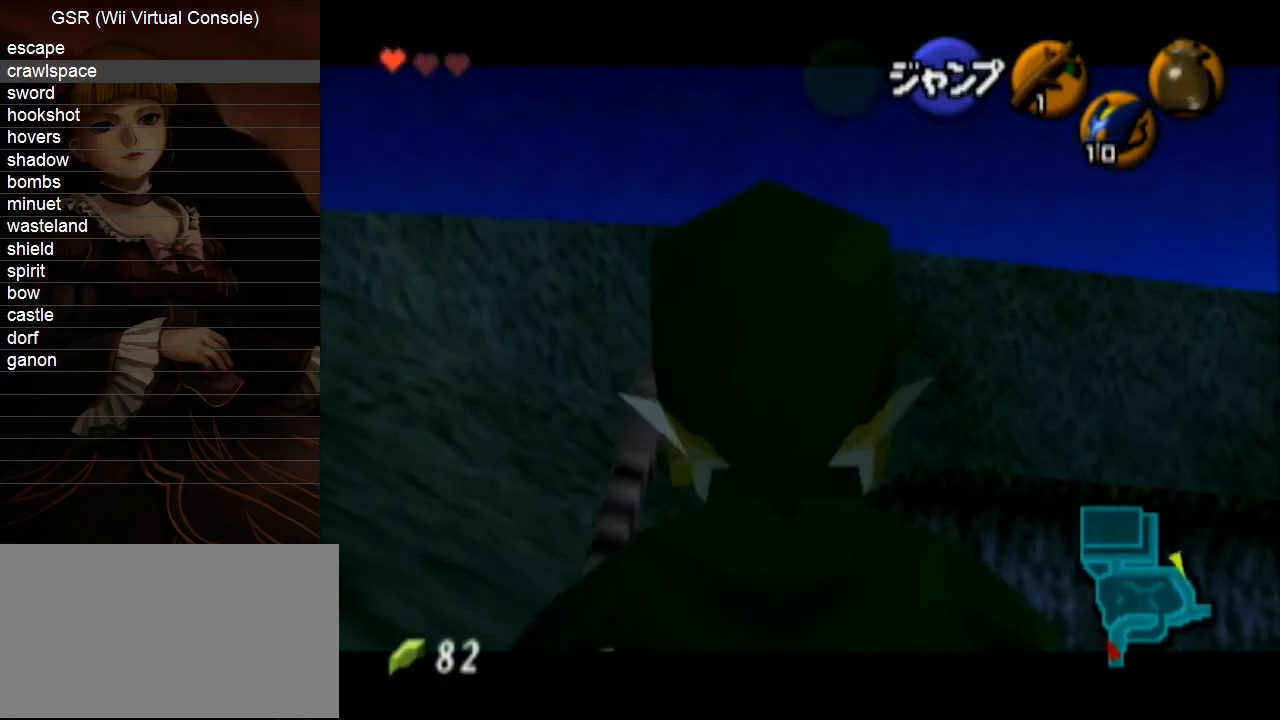
{"buttons": ["L1"], "left_stick": "down", "right_stick": "center", "events": []}
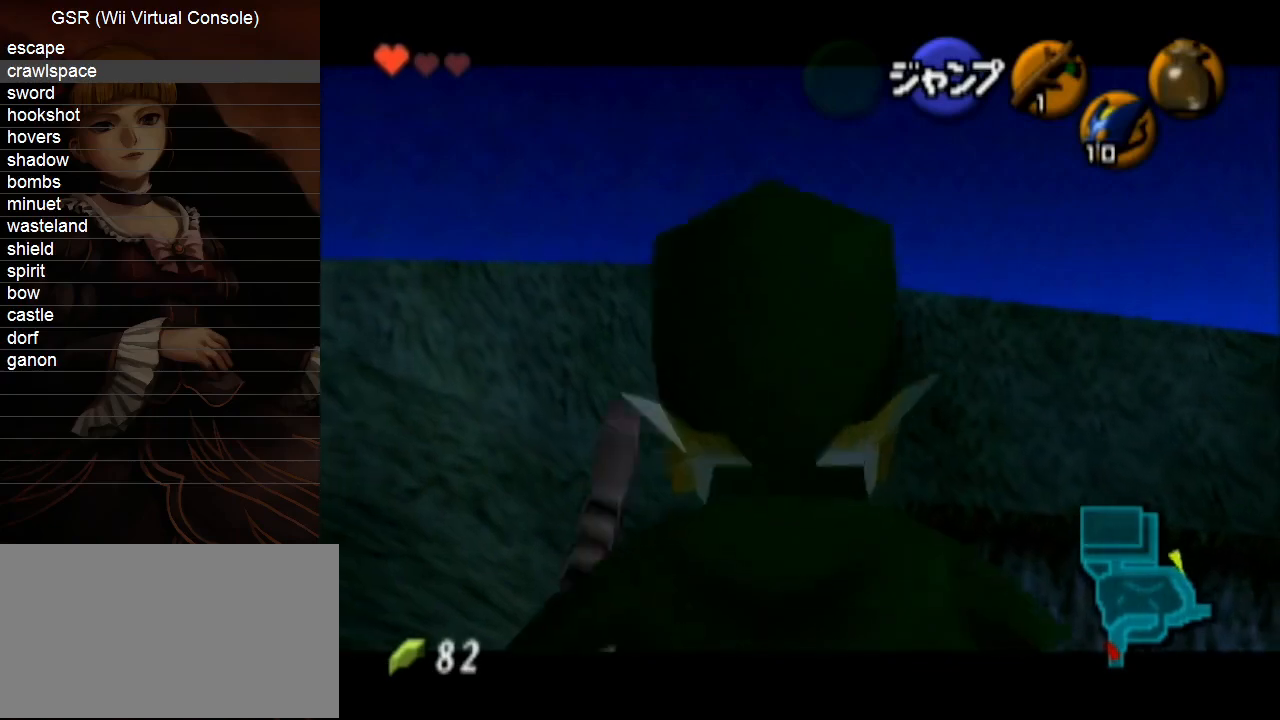
{"buttons": ["L1"], "left_stick": "down", "right_stick": "center", "events": []}
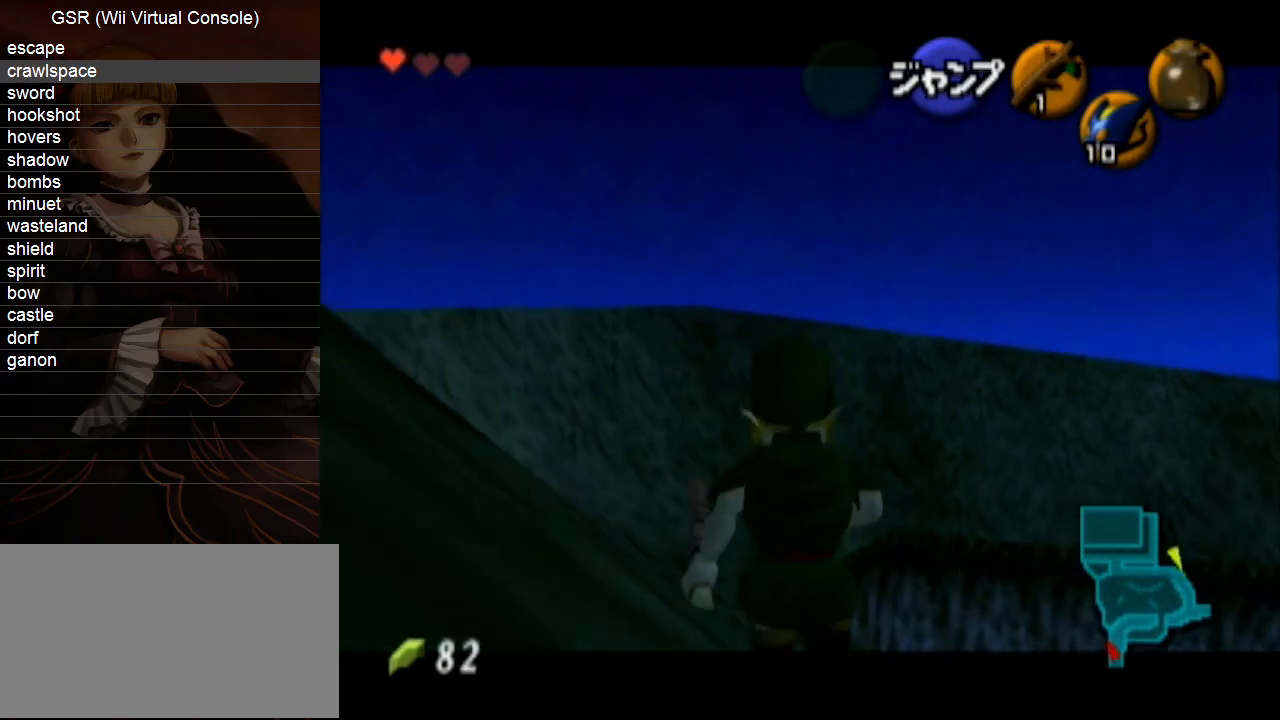
{"buttons": ["L1"], "left_stick": "down", "right_stick": "center", "events": []}
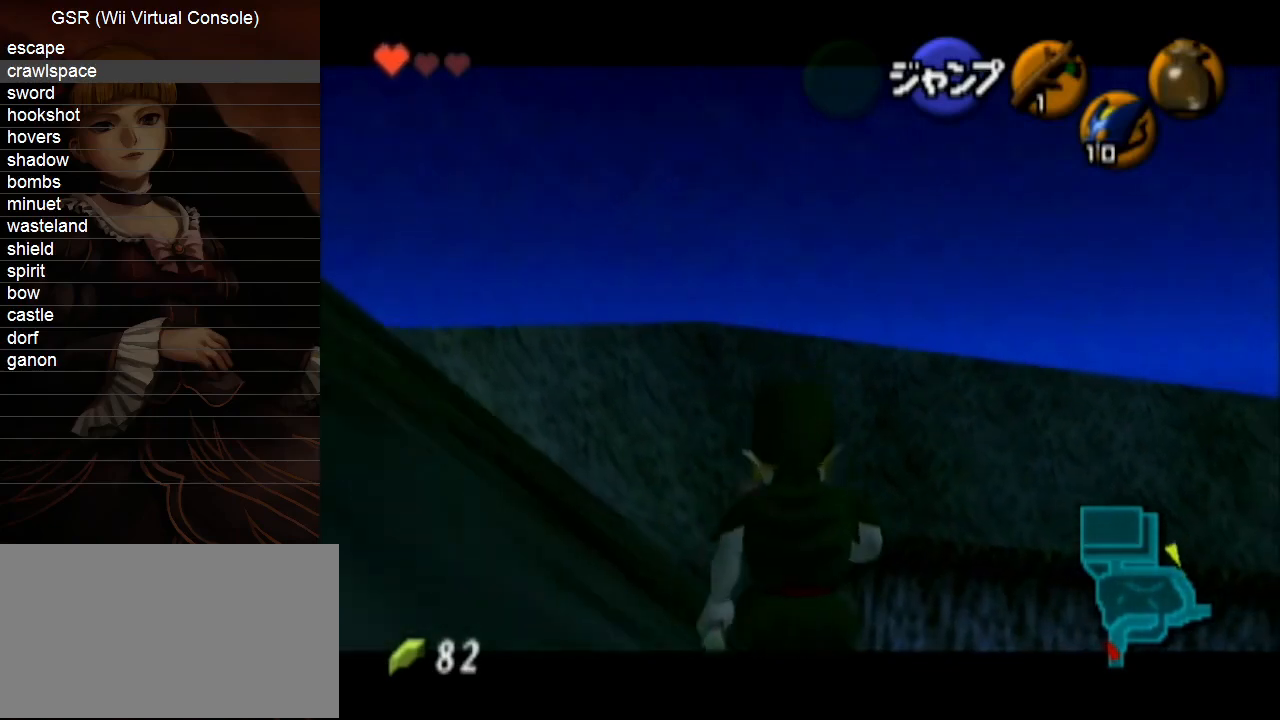
{"buttons": ["L1"], "left_stick": "down", "right_stick": "center", "events": []}